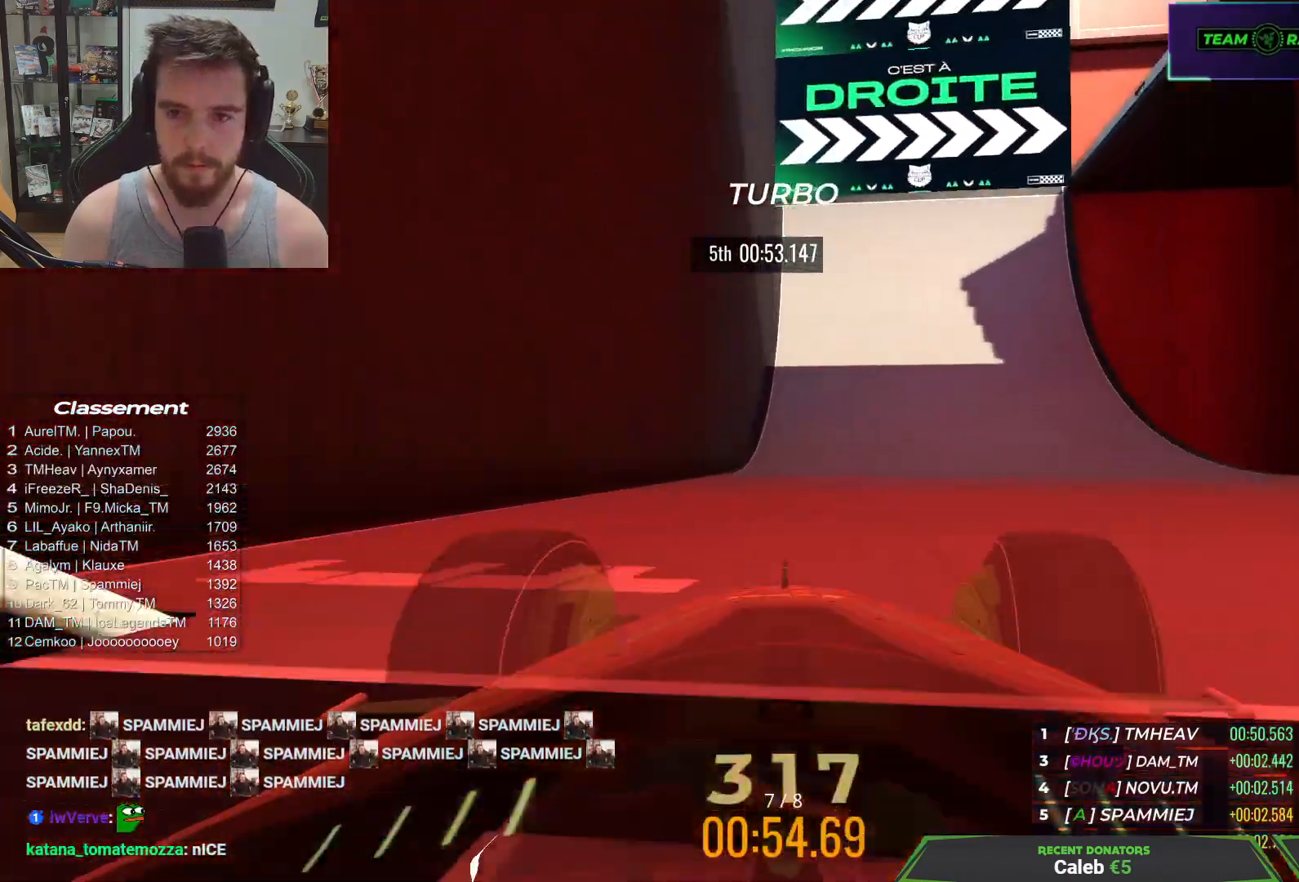
Gameplay with keyboard; each line is a JSON object with the keys held at the frame after it. "events" lists presses ("down") and releases ("up") of "down", "left", "right" and "up" between this image and that frame as [ms after this image, input, new state], when the widget could be followed in between. No other keys are recorded. Mouse input is not recorded.
{"keys": ["right", "up"], "events": []}
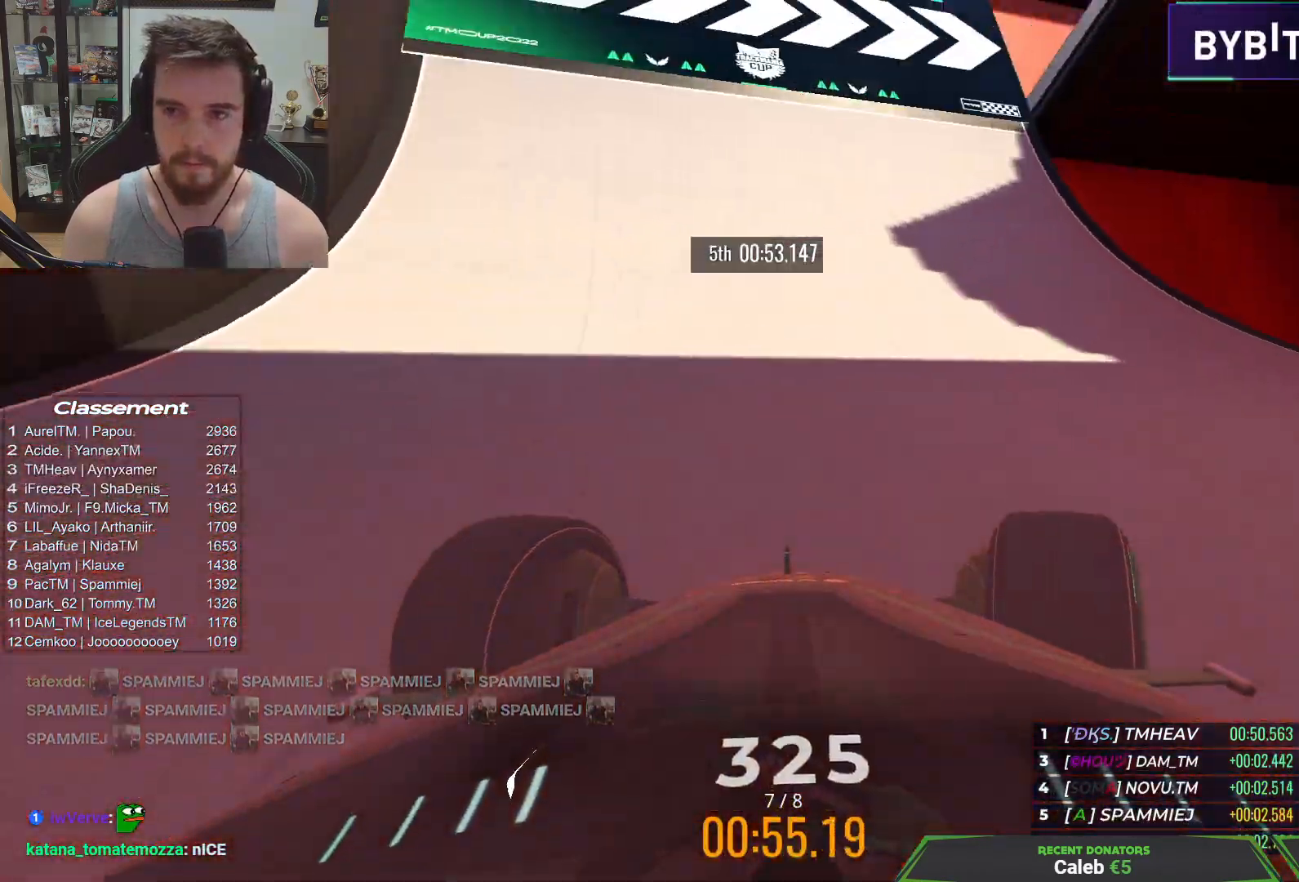
{"keys": ["right"], "events": [[267, "up", "up"]]}
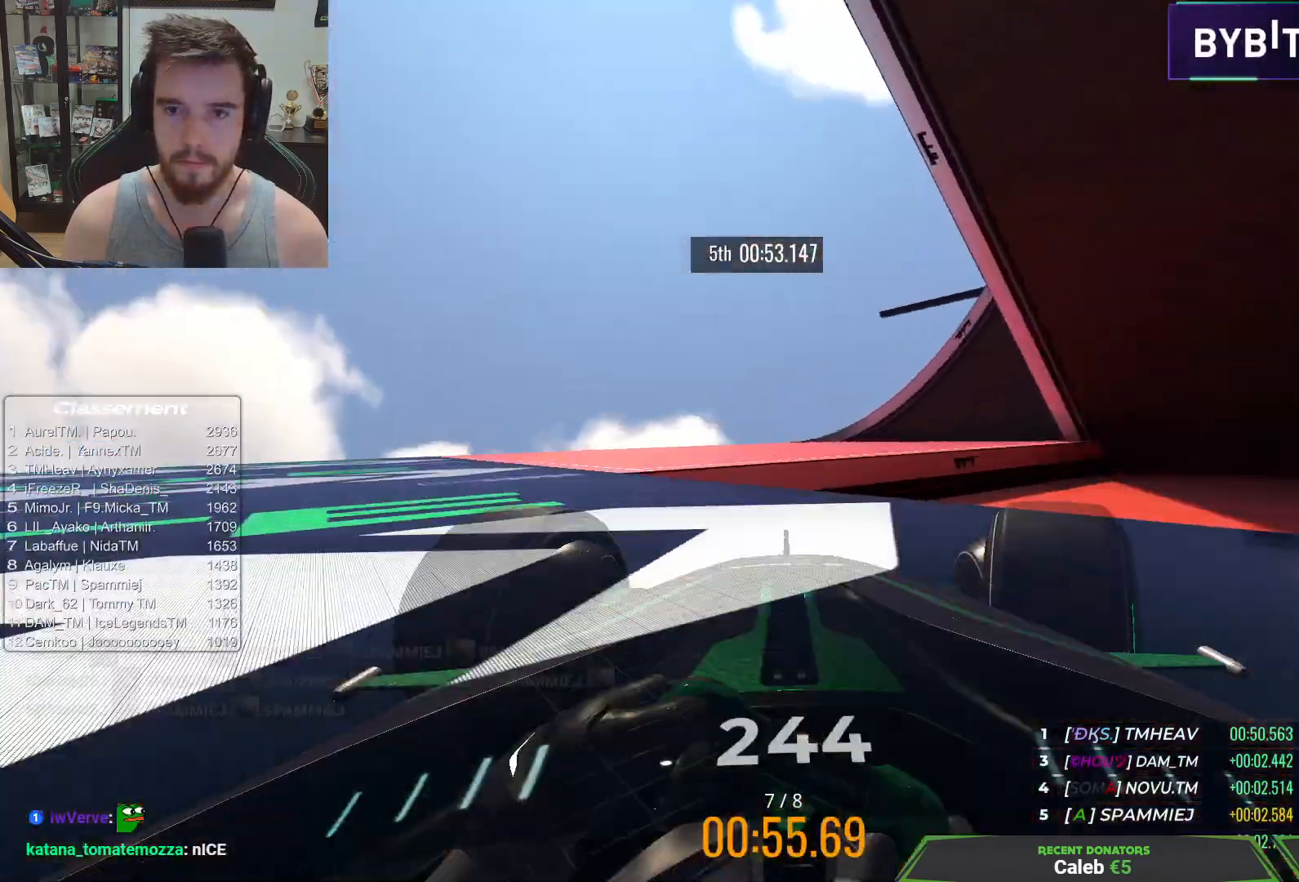
{"keys": ["left", "right"]}
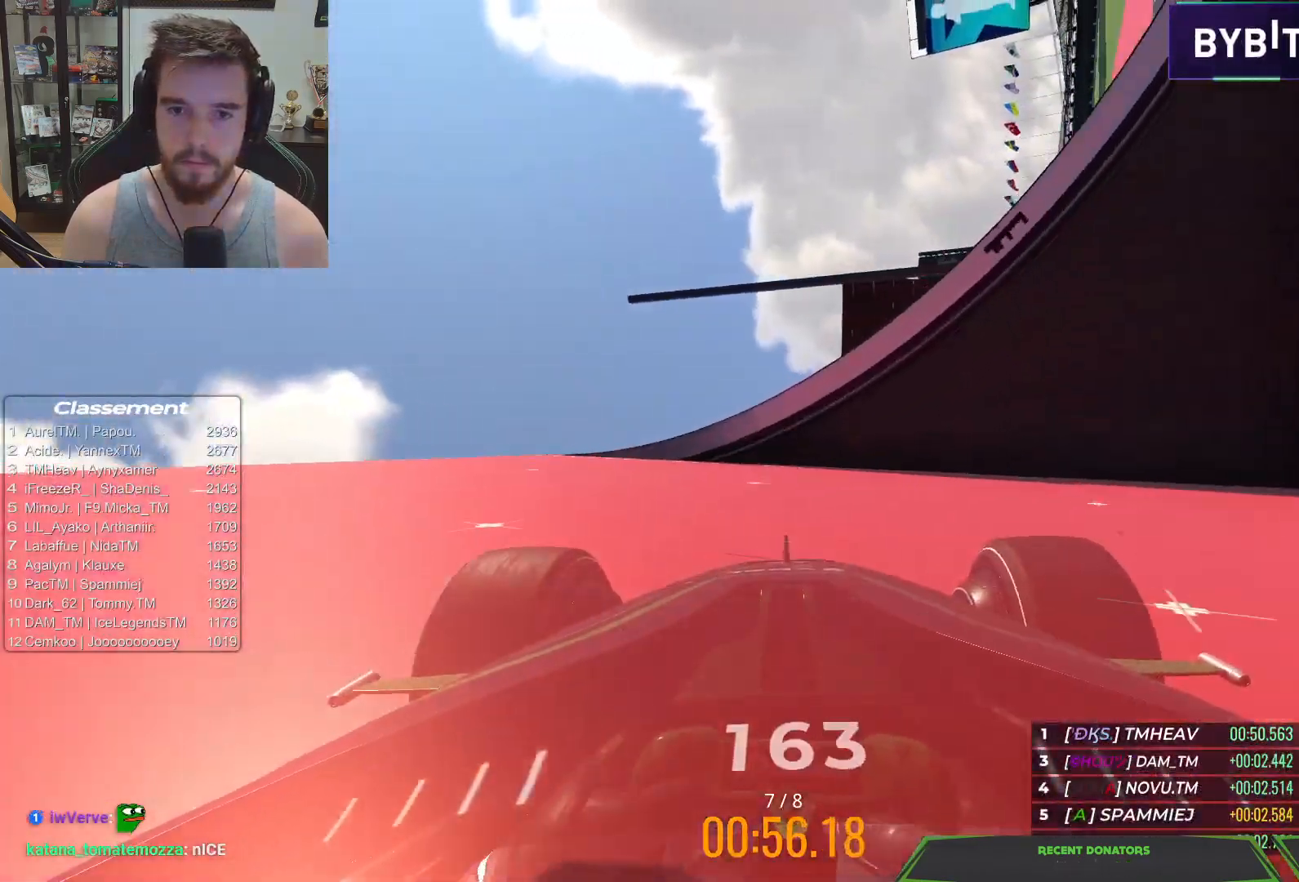
{"keys": ["left", "right", "up"], "events": [[433, "up", "down"]]}
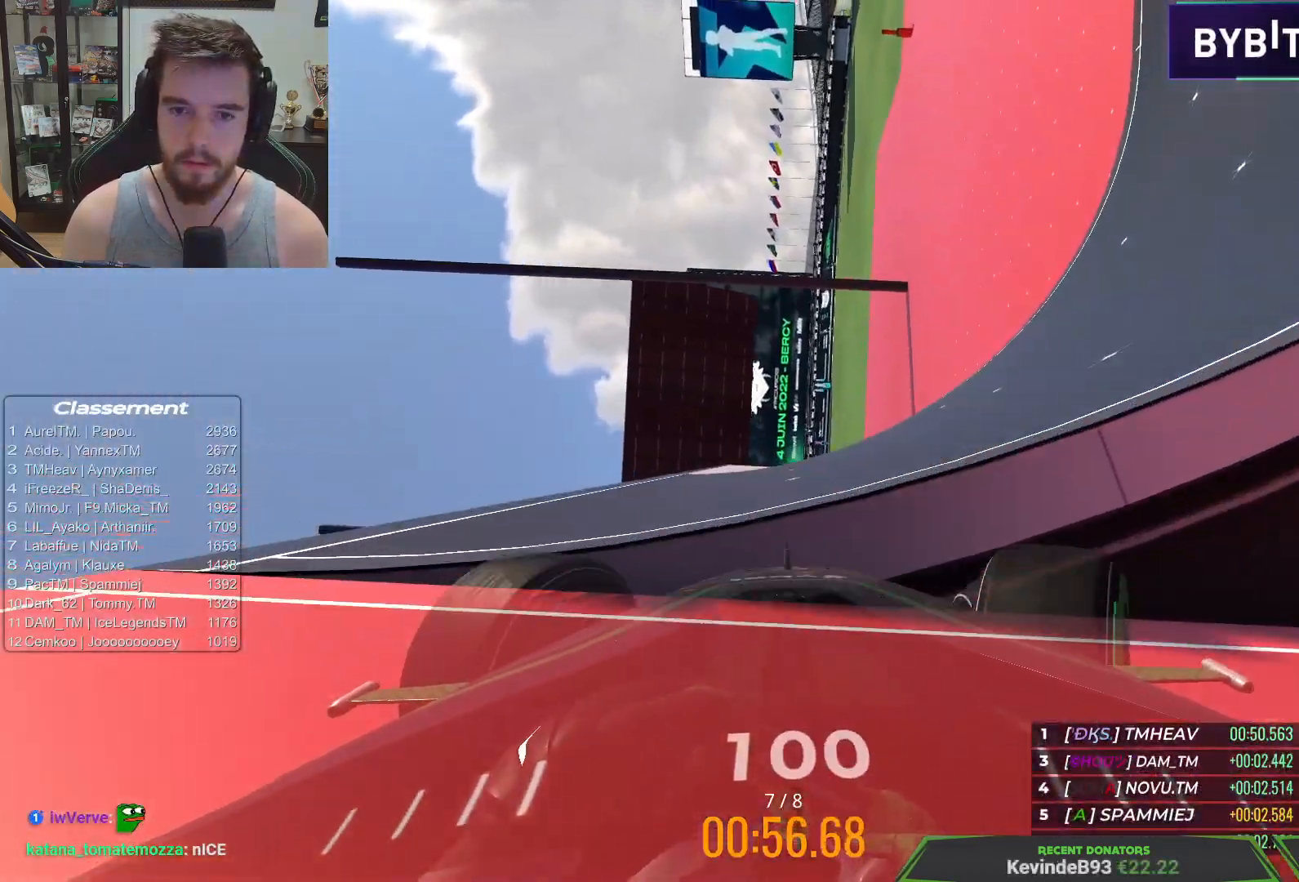
{"keys": ["left", "up"], "events": [[33, "left", "up"], [200, "up", "up"], [350, "right", "up"], [367, "down", "down"], [400, "up", "down"], [483, "left", "down"], [500, "down", "up"]]}
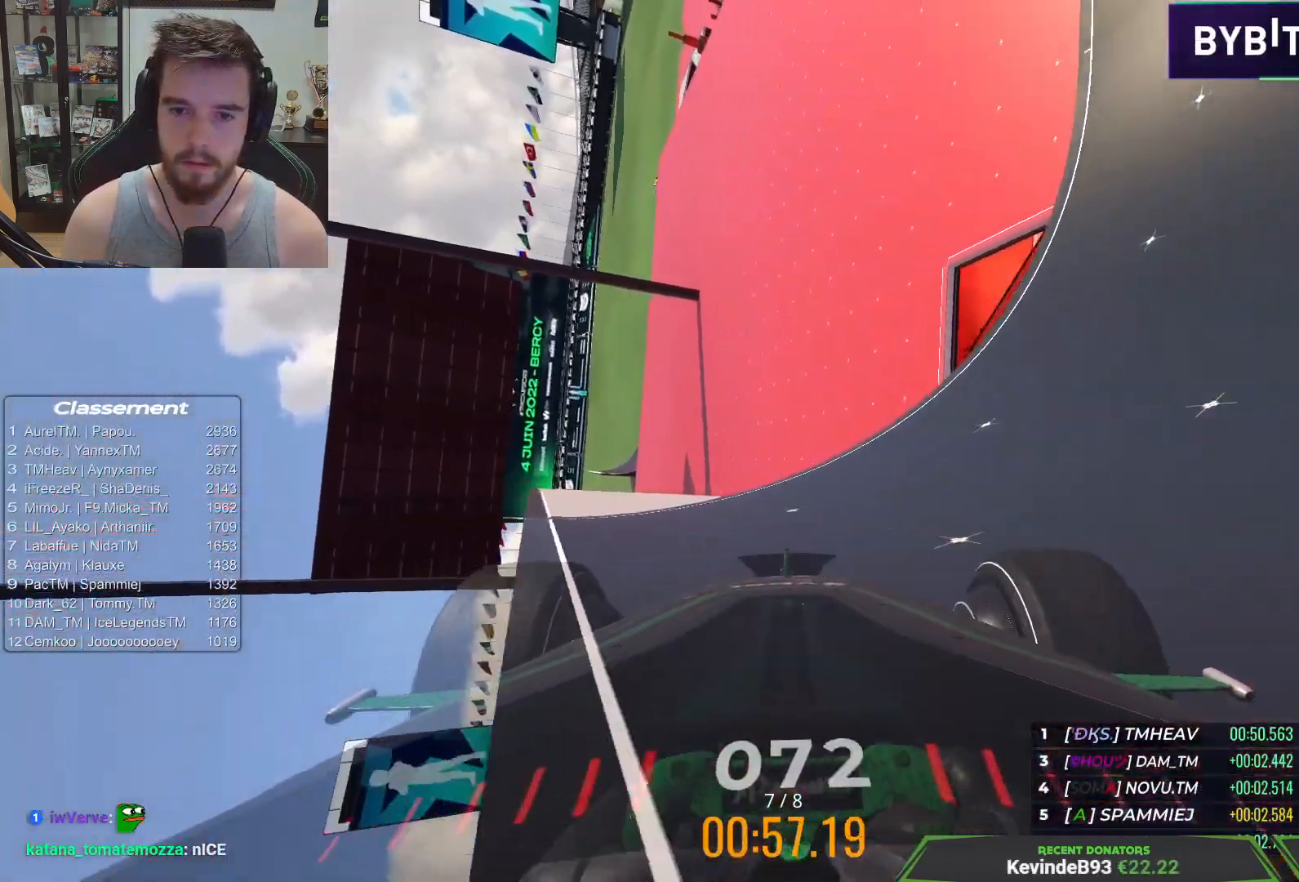
{"keys": ["left"], "events": [[17, "up", "up"], [183, "up", "down"], [217, "left", "up"], [267, "up", "up"], [383, "left", "down"]]}
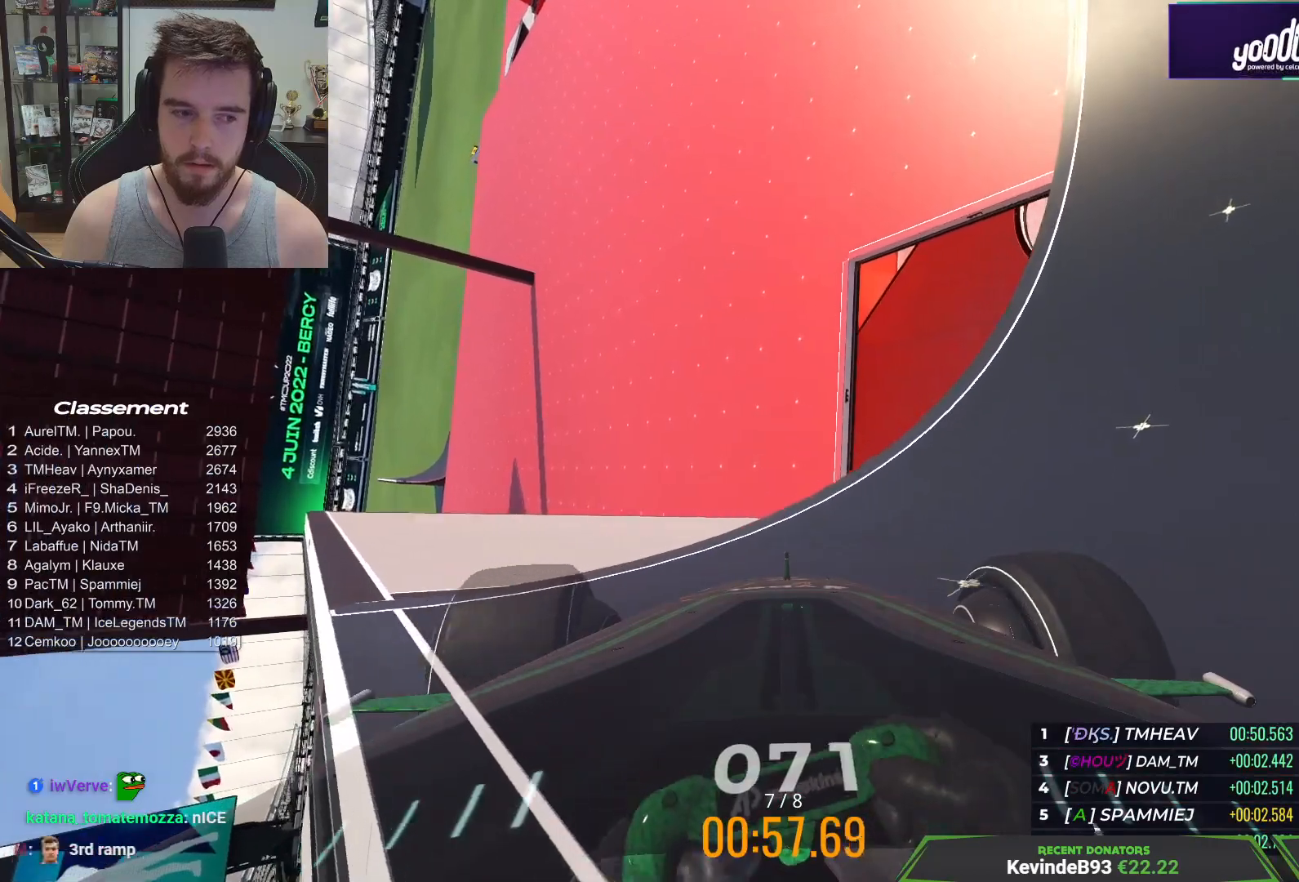
{"keys": [], "events": [[267, "down", "down"], [383, "down", "up"], [450, "left", "up"]]}
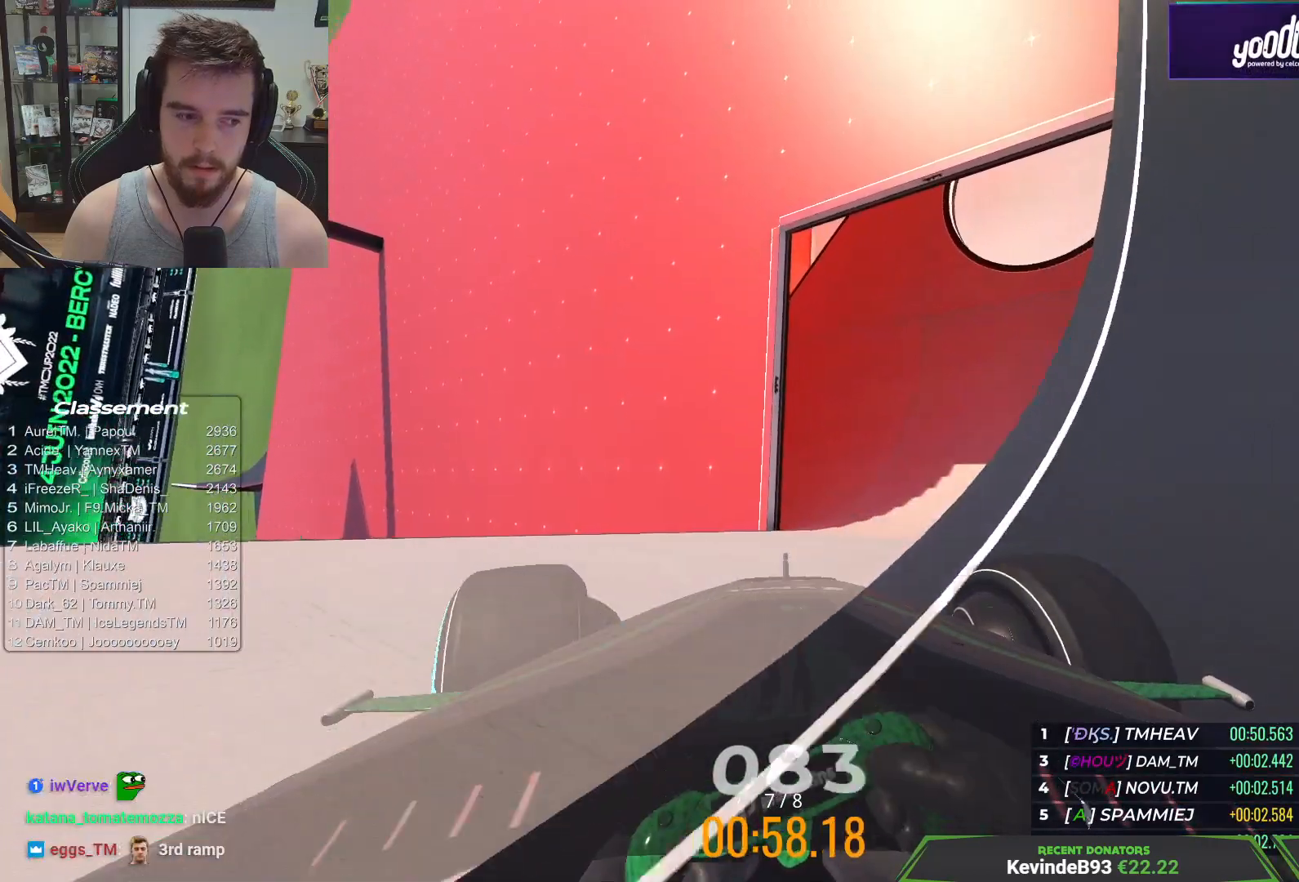
{"keys": ["left", "up"], "events": [[83, "up", "down"], [183, "up", "up"], [267, "left", "down"], [333, "up", "down"]]}
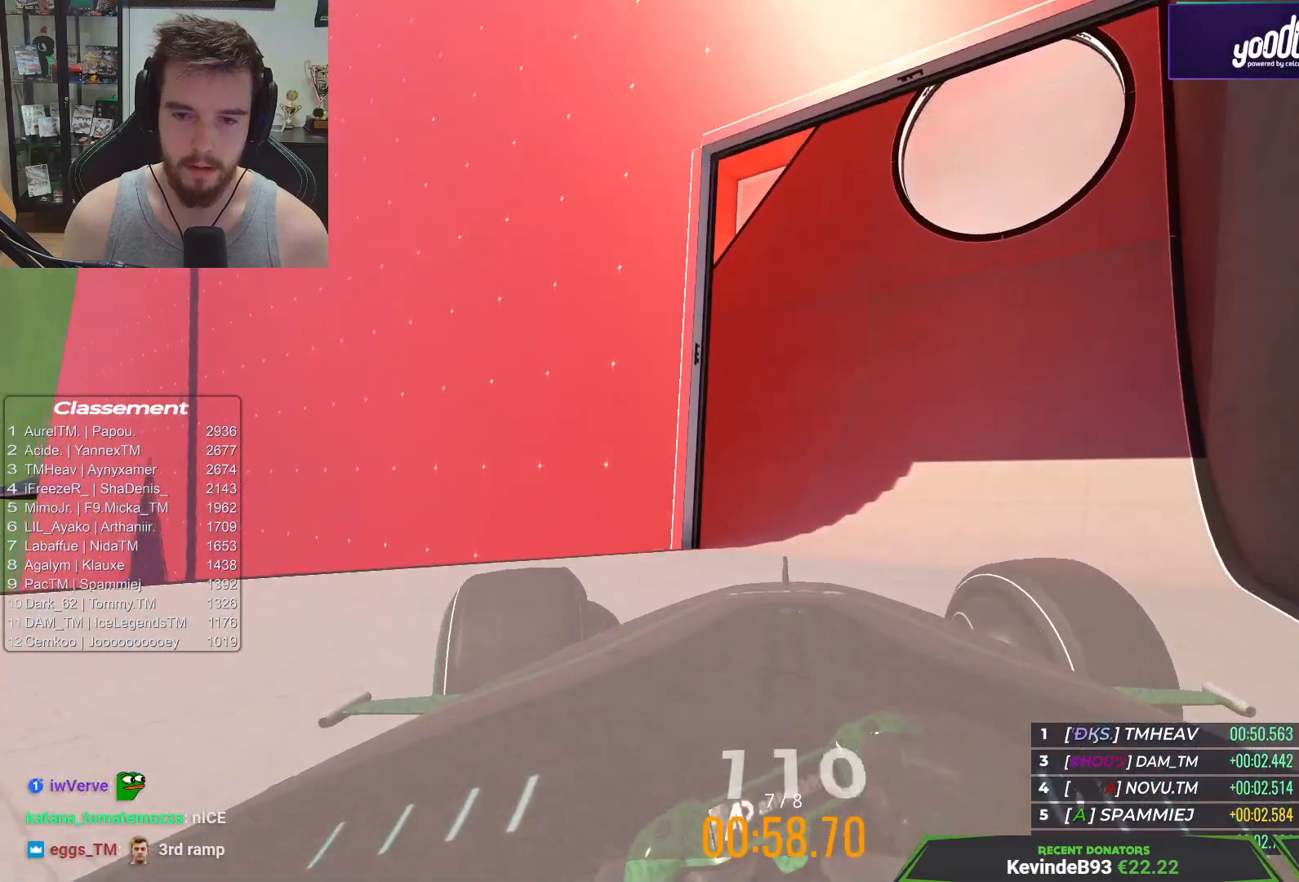
{"keys": ["right", "up"], "events": [[17, "down", "down"], [17, "left", "up"], [167, "down", "up"], [300, "right", "down"]]}
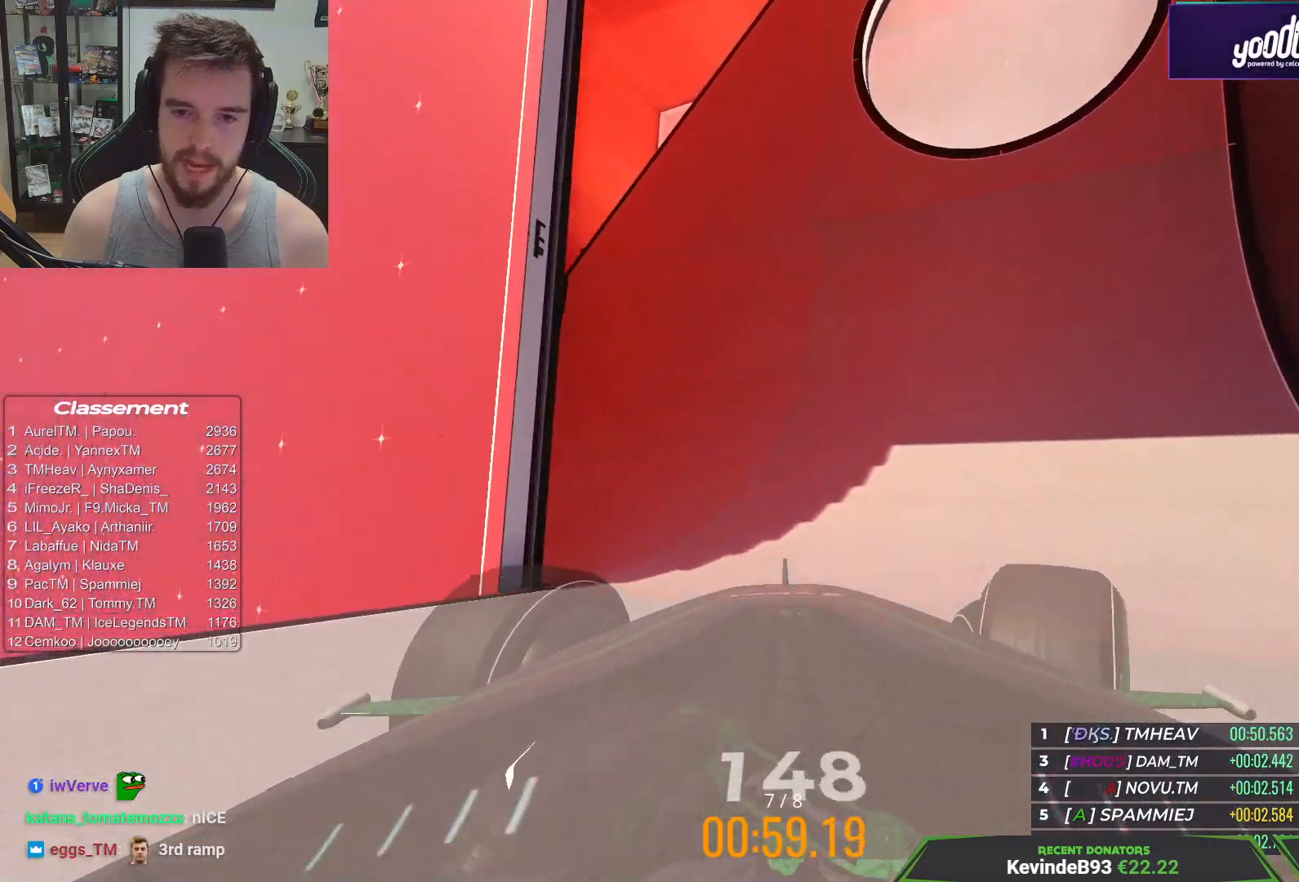
{"keys": ["up"], "events": [[33, "right", "up"], [200, "right", "down"], [400, "right", "up"]]}
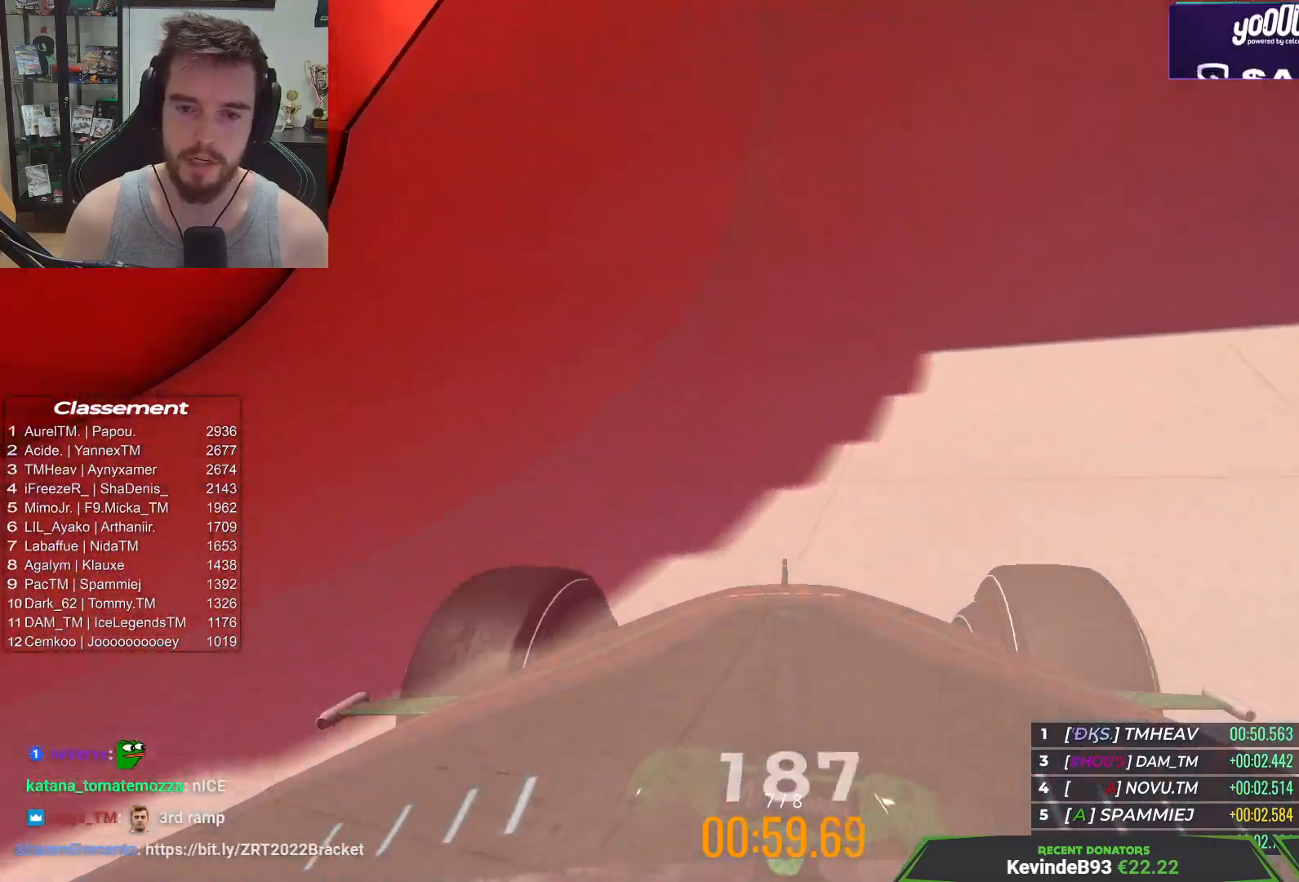
{"keys": ["up"], "events": [[17, "right", "down"], [250, "right", "up"], [383, "right", "down"], [500, "right", "up"]]}
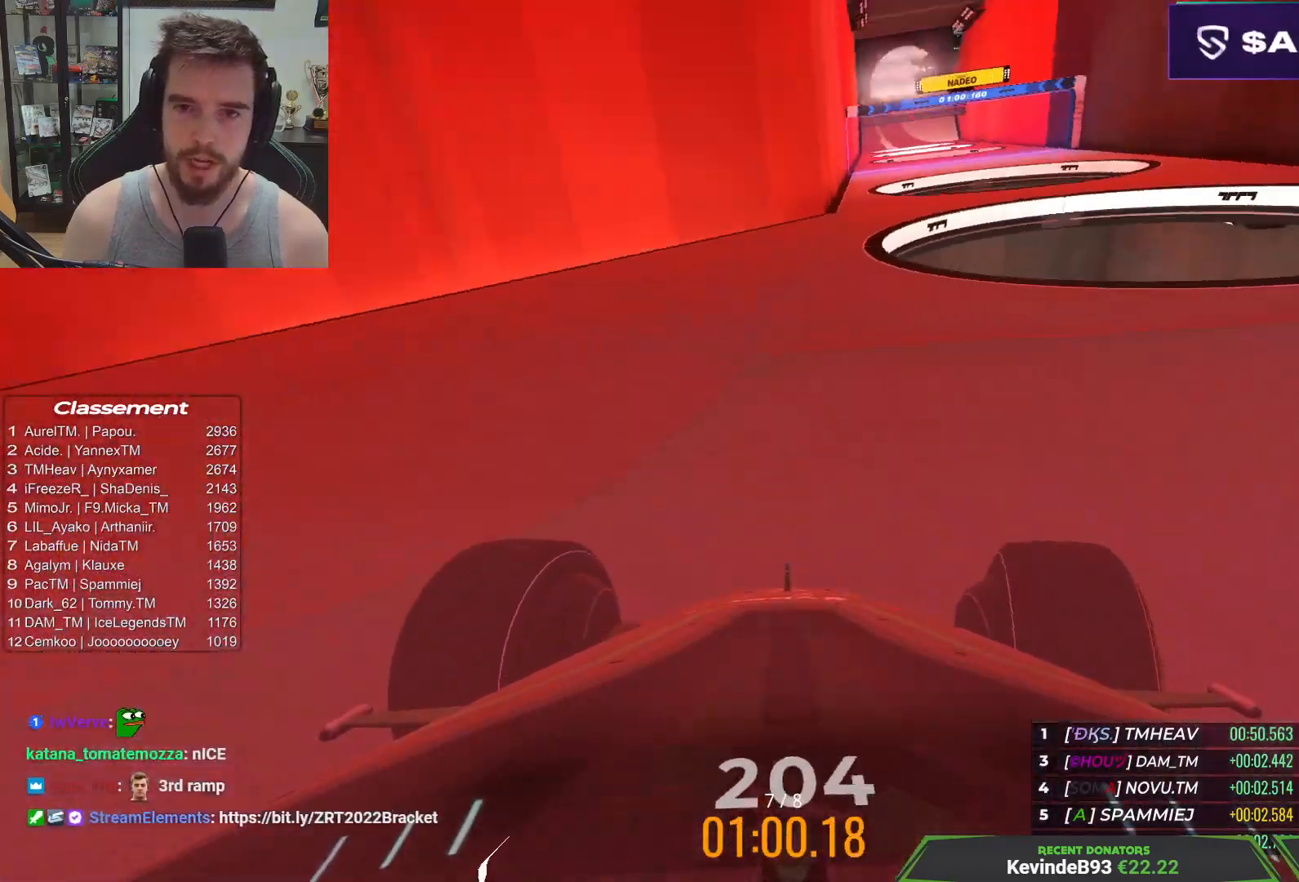
{"keys": ["up"], "events": [[117, "right", "down"], [300, "right", "up"]]}
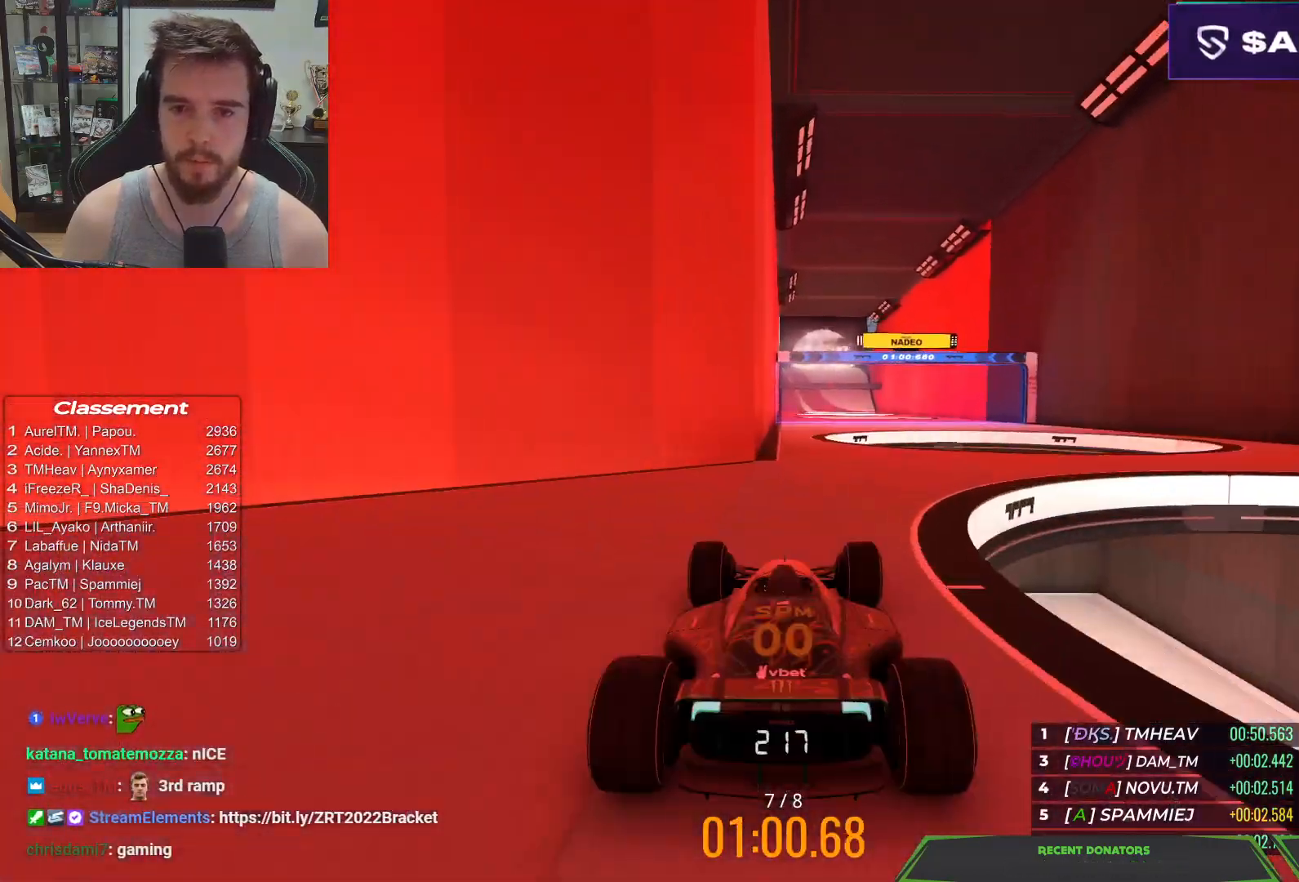
{"keys": ["up"], "events": [[267, "left", "down"], [433, "left", "up"]]}
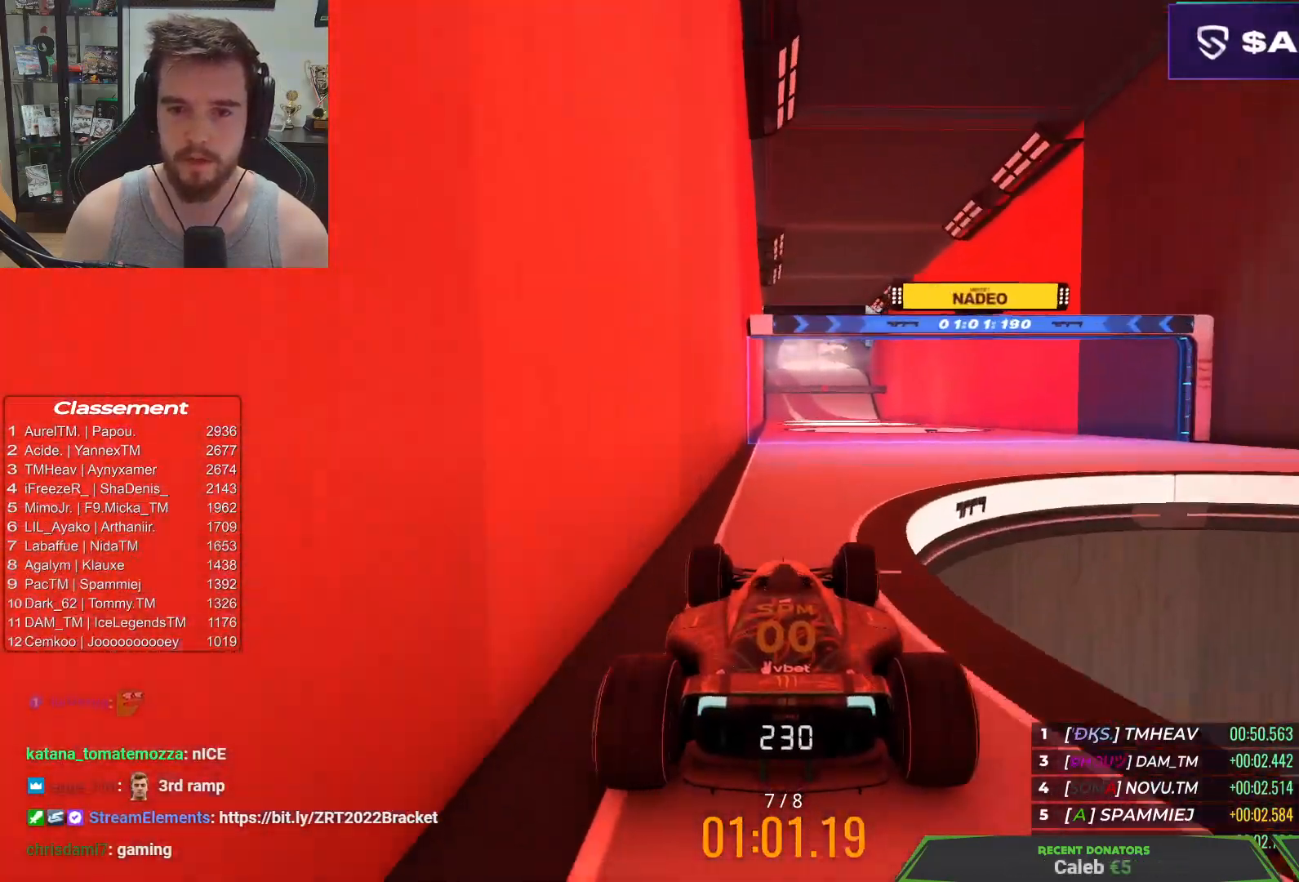
{"keys": ["up"]}
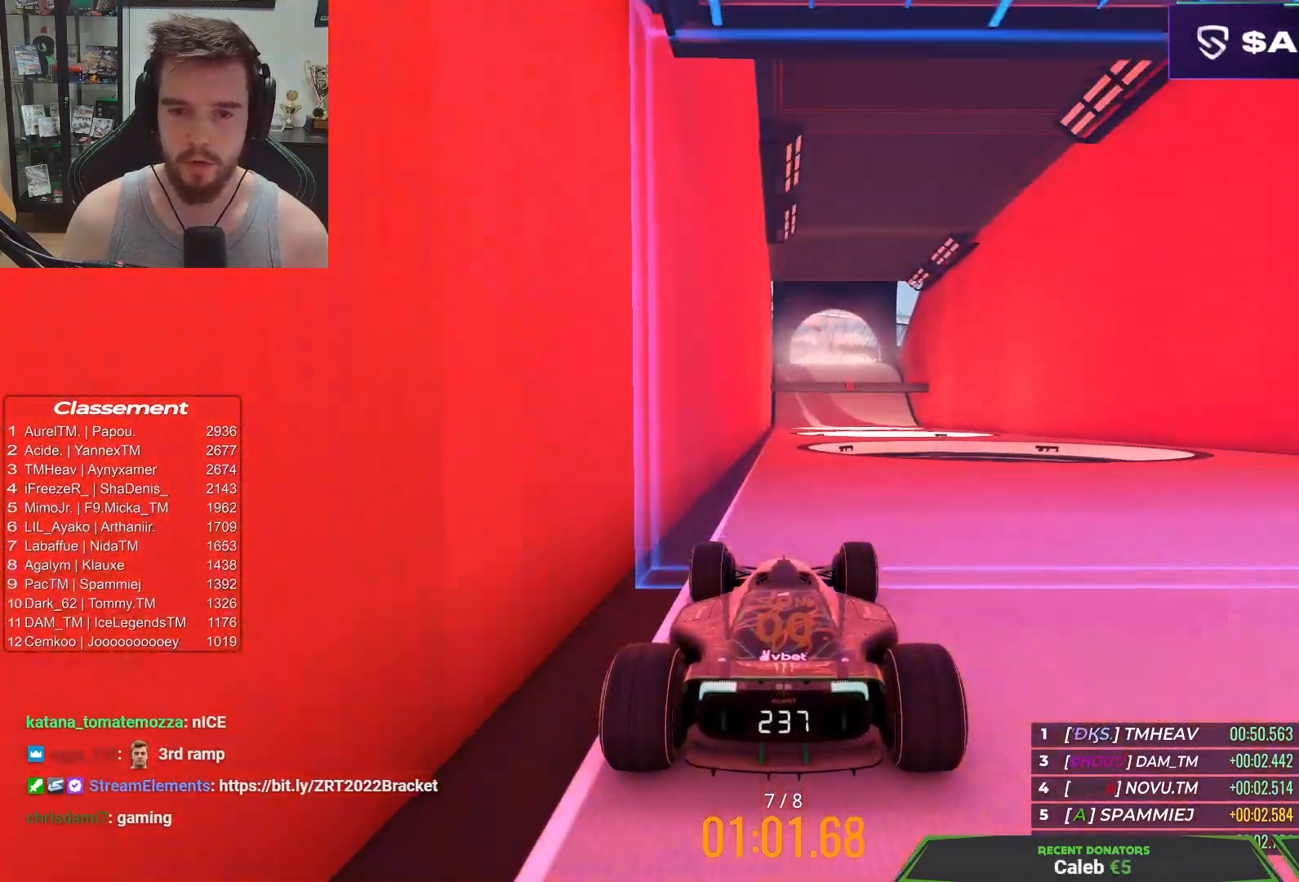
{"keys": ["left", "right", "up"], "events": [[417, "right", "down"], [433, "left", "down"]]}
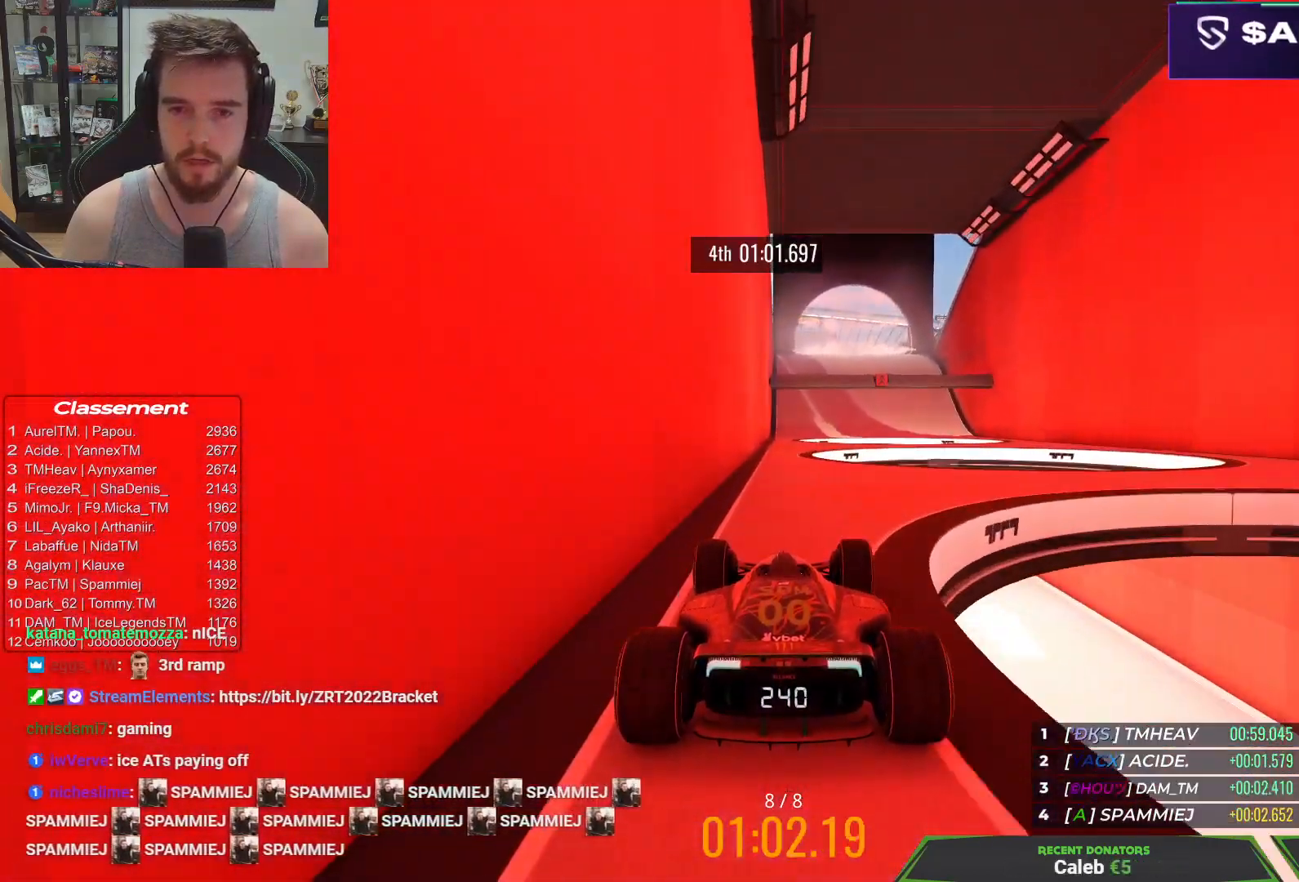
{"keys": ["left", "right", "up"], "events": [[133, "right", "up"], [350, "left", "up"], [367, "right", "down"], [383, "left", "down"]]}
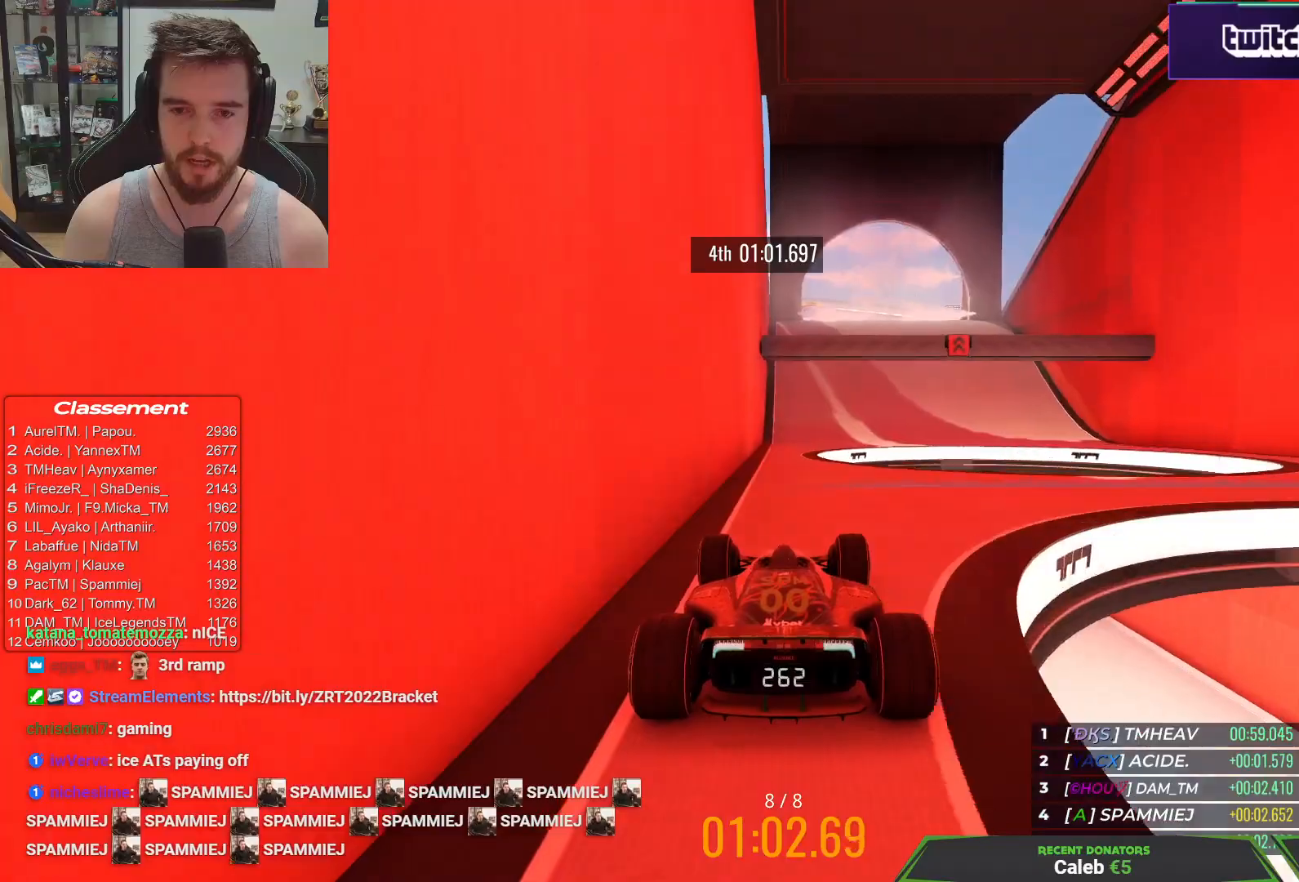
{"keys": ["left", "right", "up"], "events": [[200, "left", "up"], [317, "left", "down"]]}
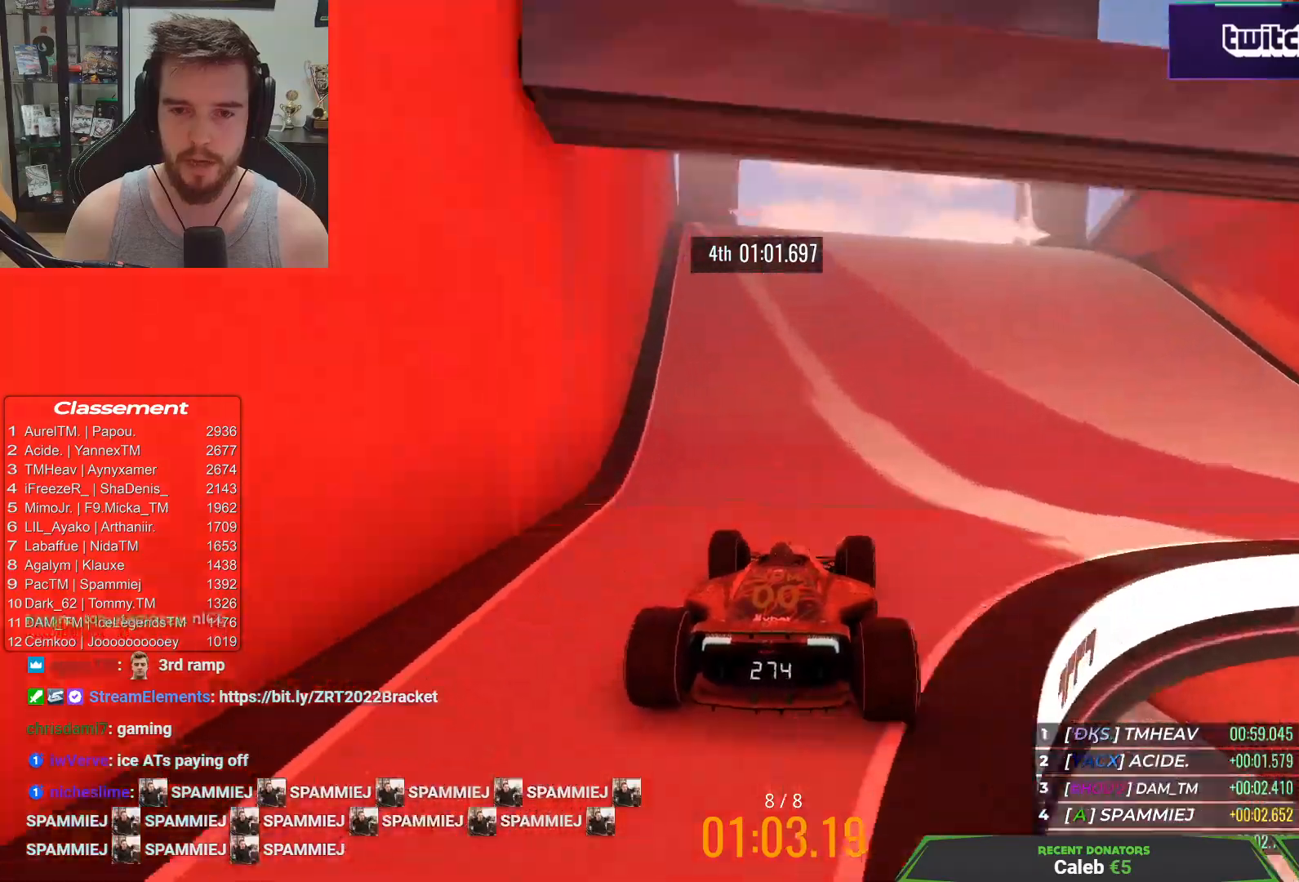
{"keys": ["right", "up"], "events": [[17, "right", "up"], [250, "left", "up"], [500, "right", "down"]]}
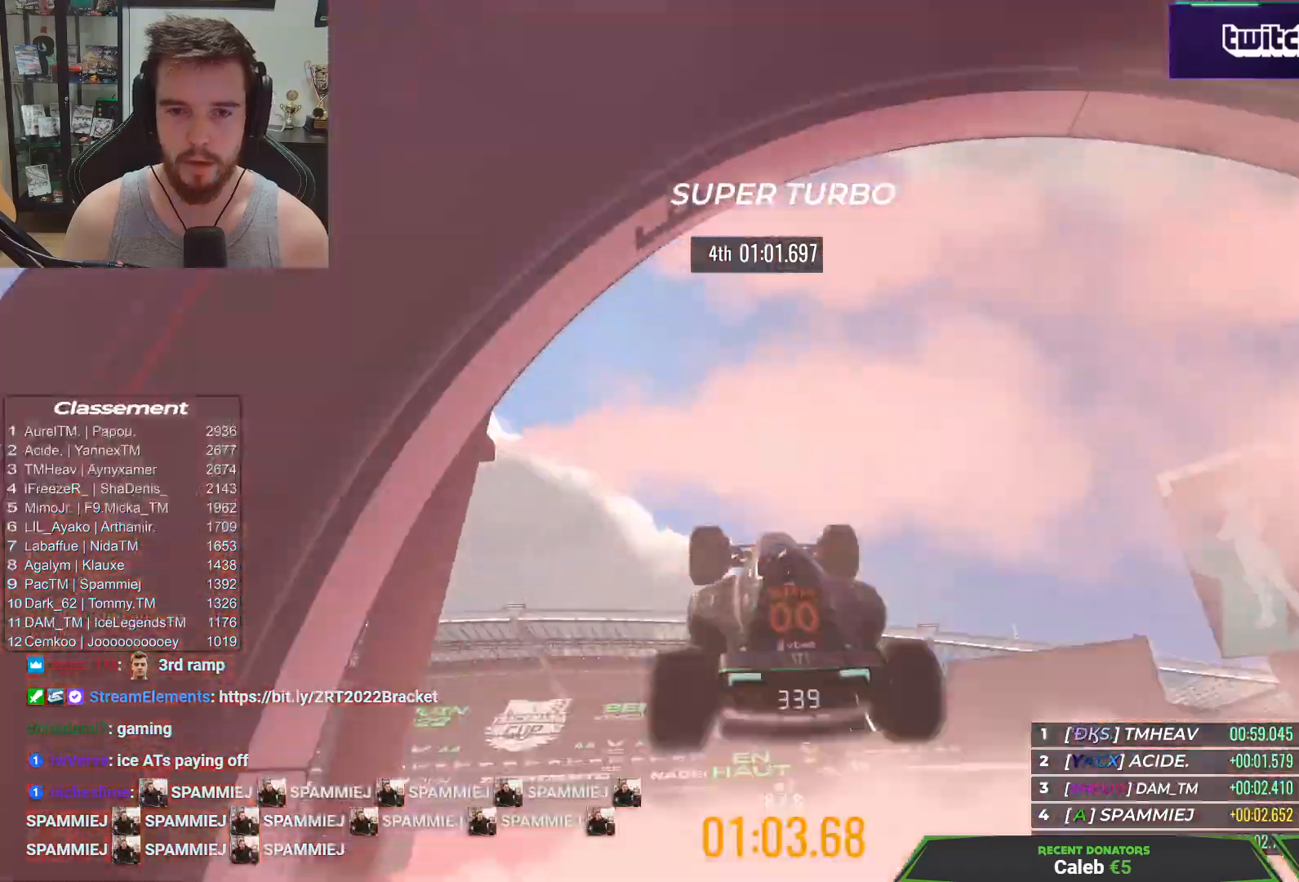
{"keys": ["left", "up"], "events": [[283, "right", "up"], [367, "left", "down"]]}
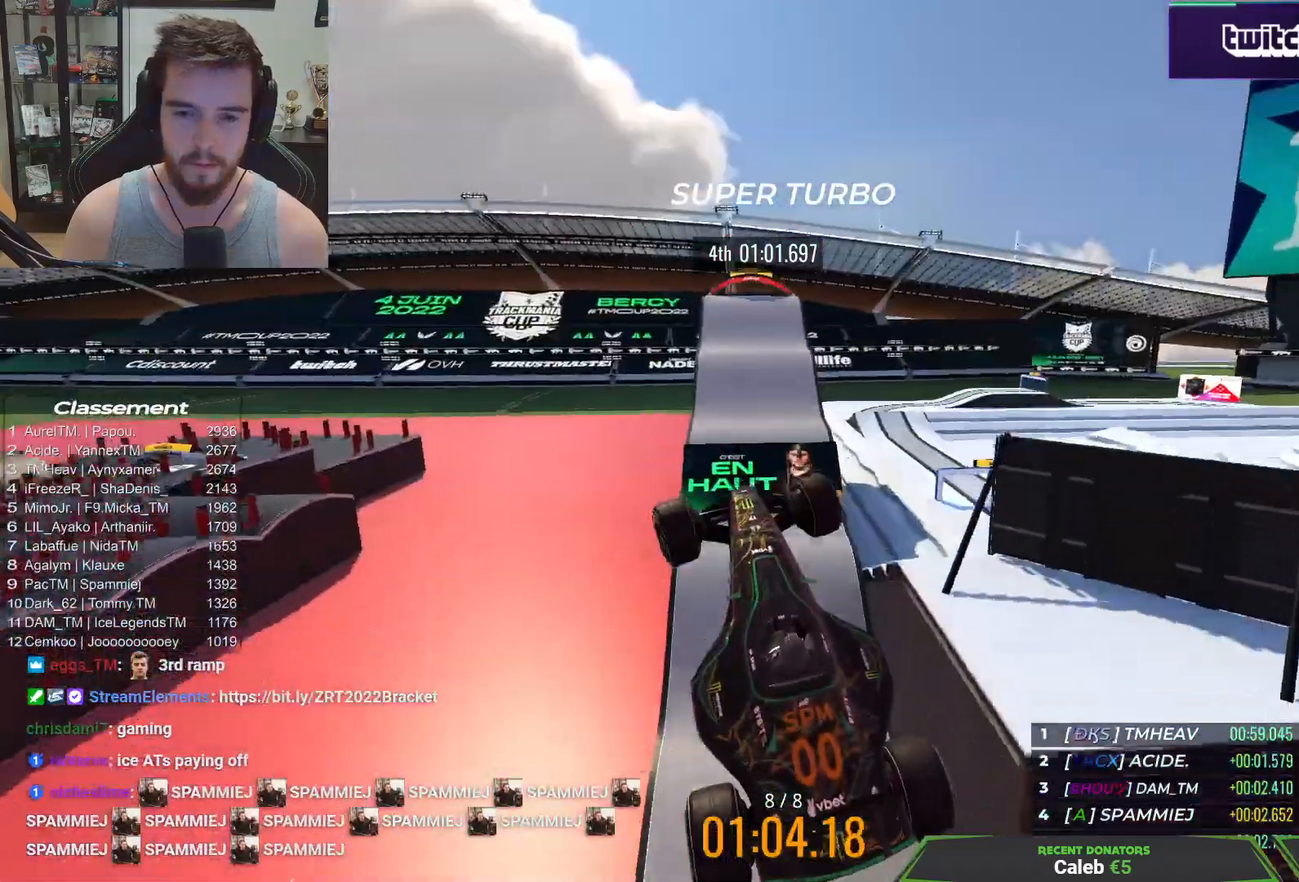
{"keys": ["up"], "events": [[367, "left", "up"]]}
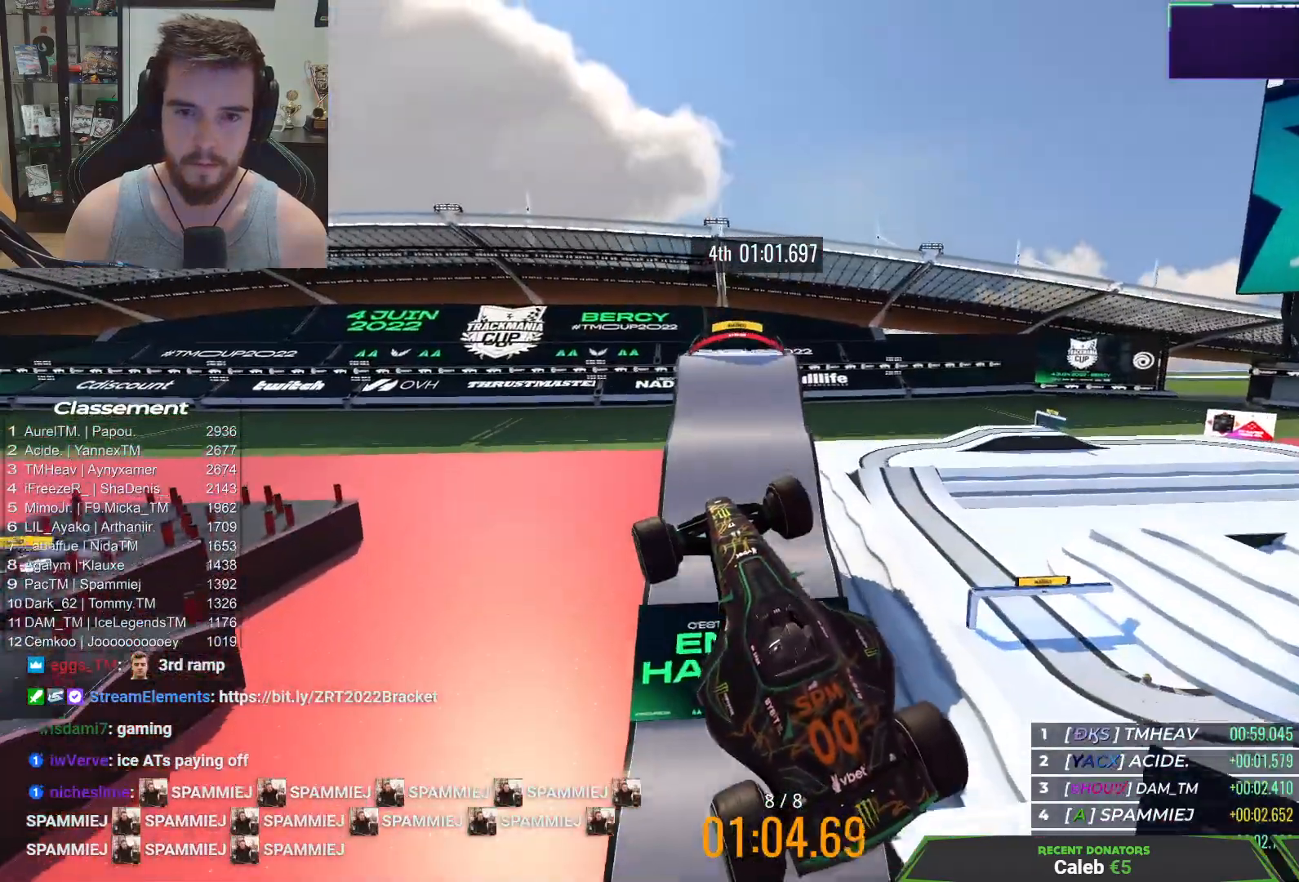
{"keys": ["left", "up"], "events": [[350, "left", "down"]]}
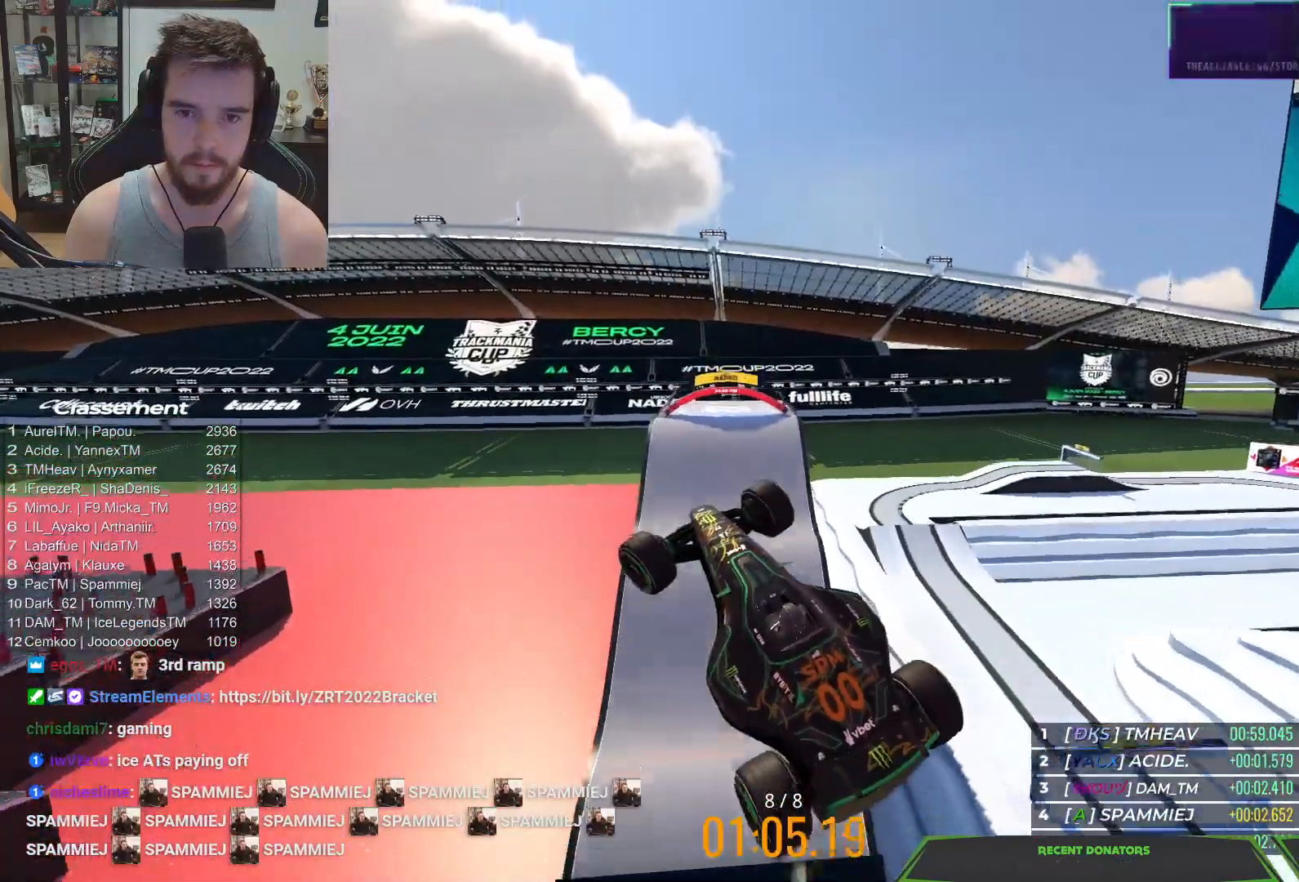
{"keys": ["up"], "events": [[167, "left", "up"]]}
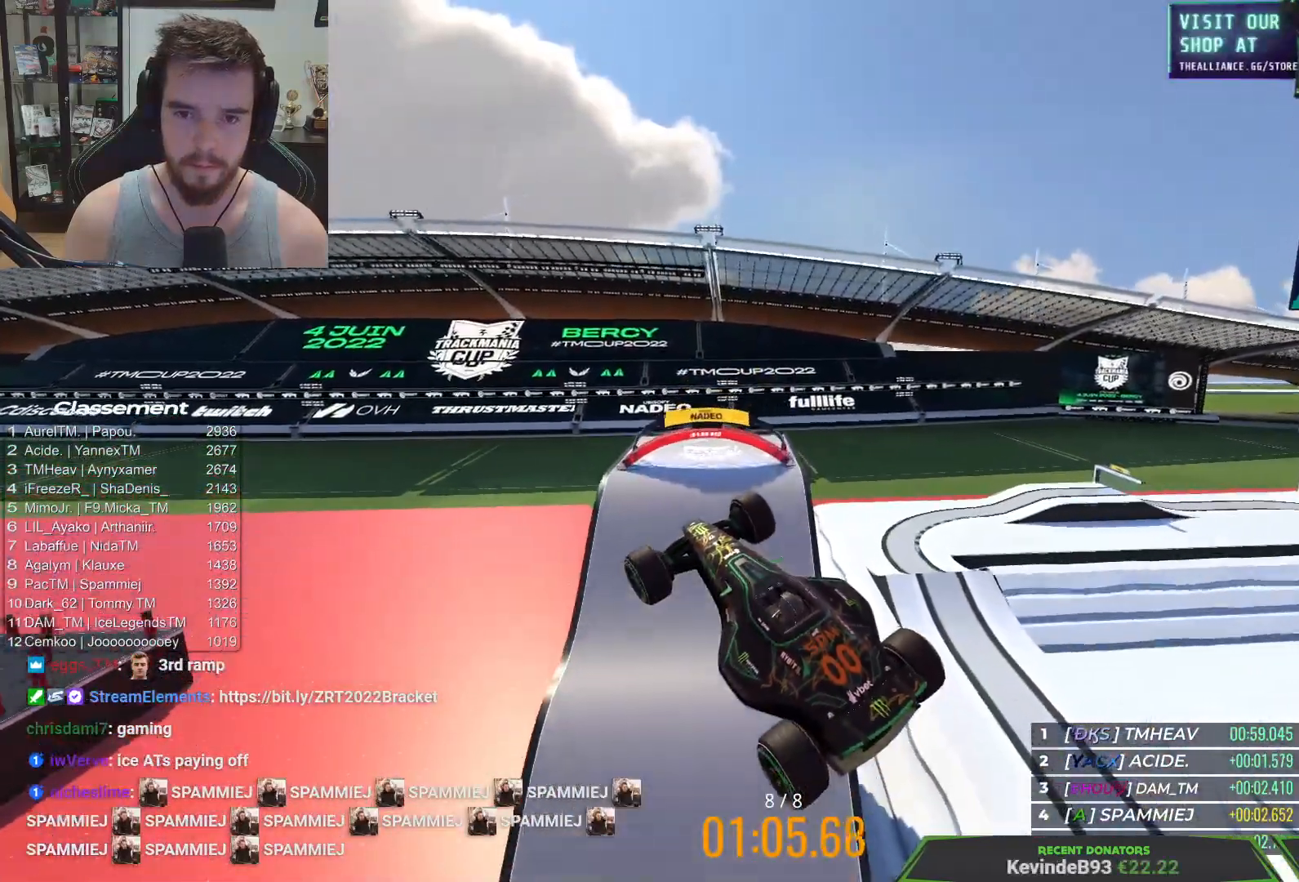
{"keys": ["right", "up"], "events": [[17, "left", "down"], [217, "left", "up"], [367, "right", "down"]]}
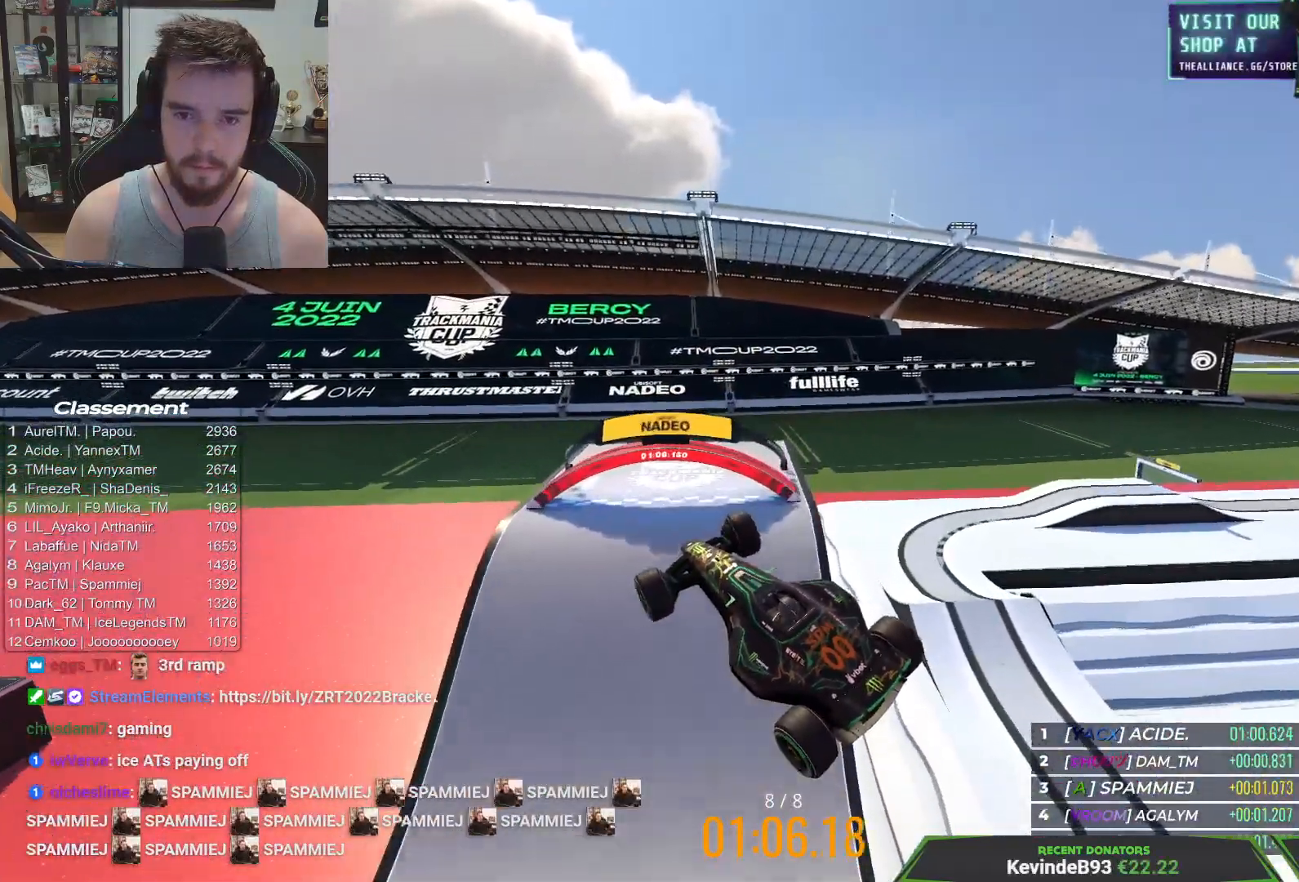
{"keys": ["down", "right", "up"], "events": [[250, "down", "down"]]}
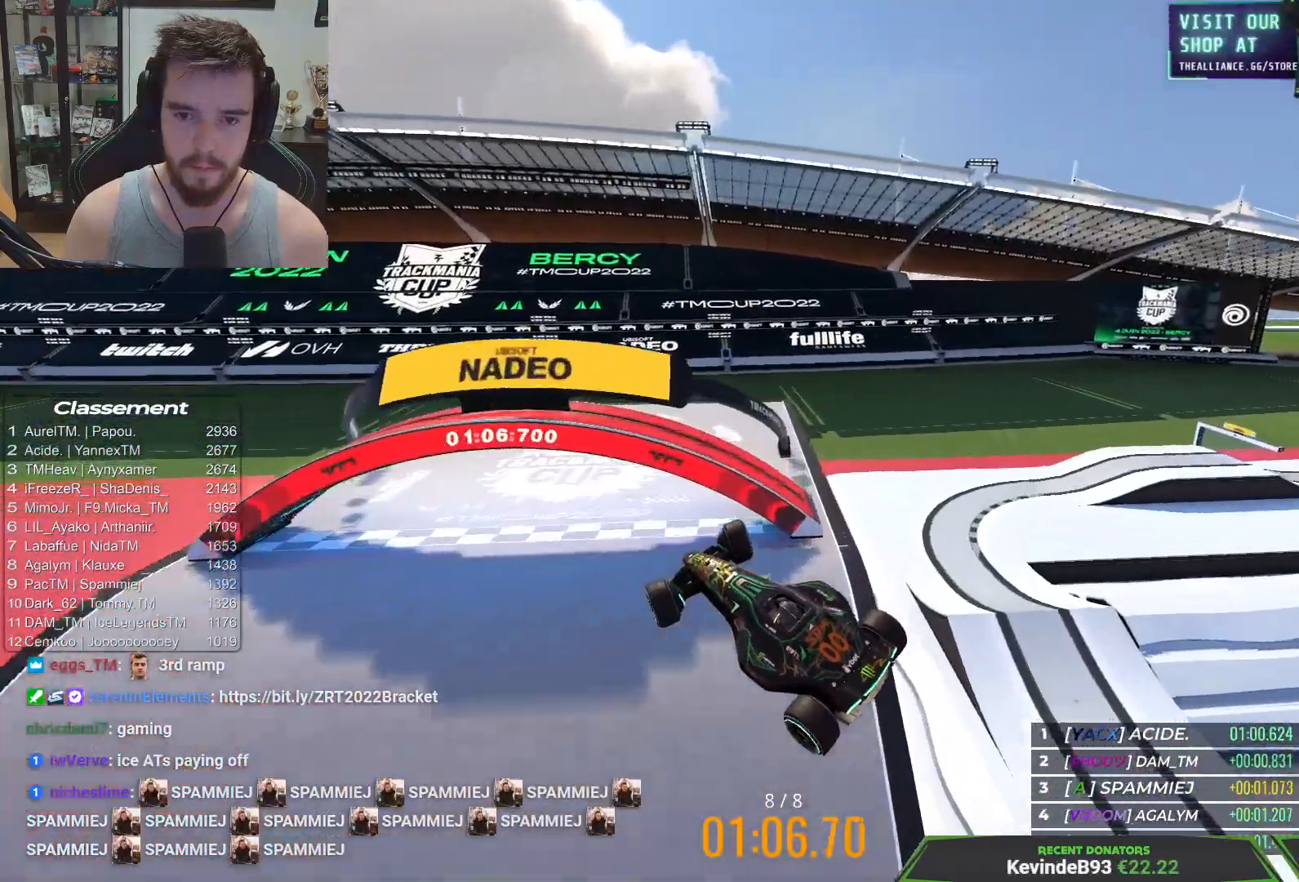
{"keys": ["down", "right", "up"], "events": []}
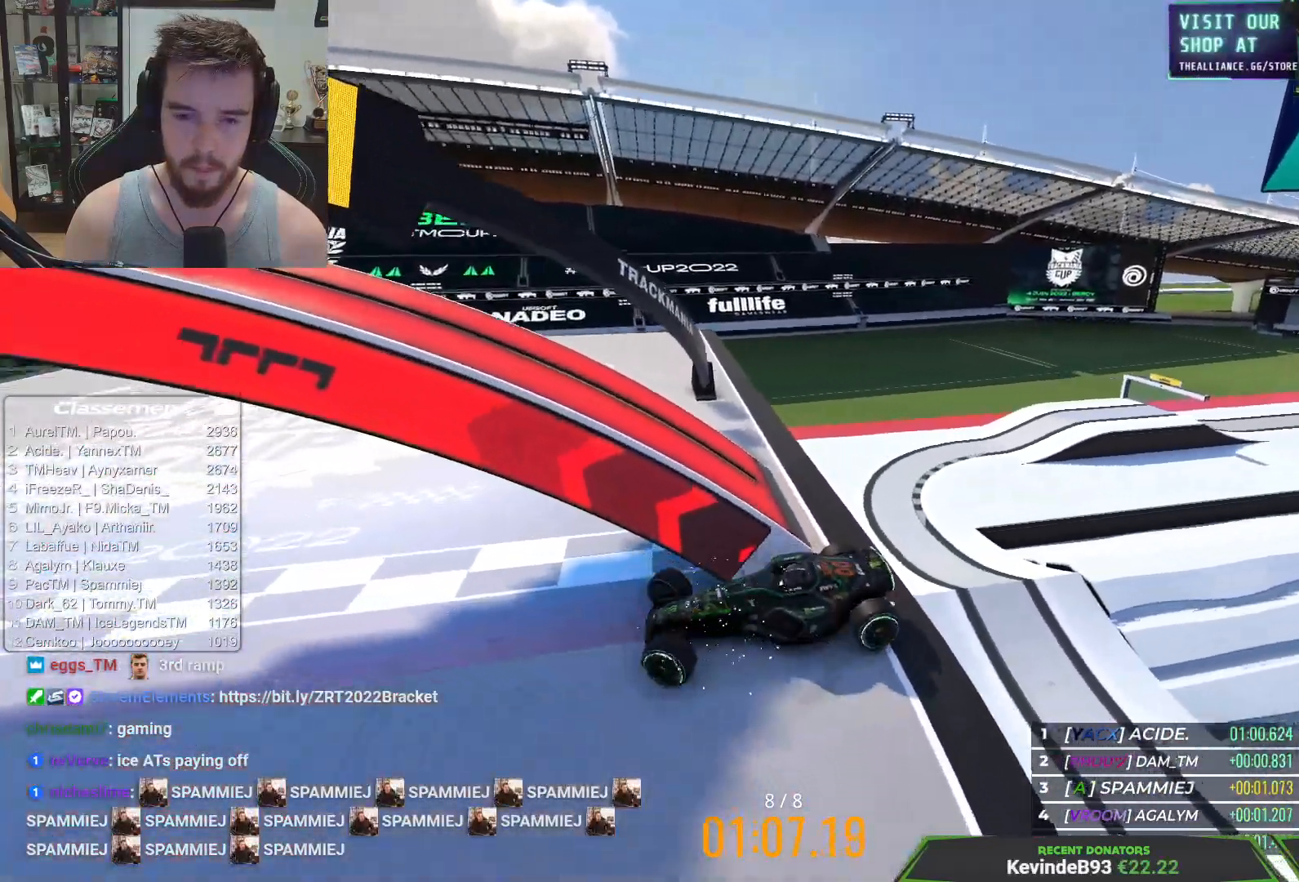
{"keys": ["right", "up"], "events": [[167, "down", "up"], [367, "right", "up"], [483, "right", "down"]]}
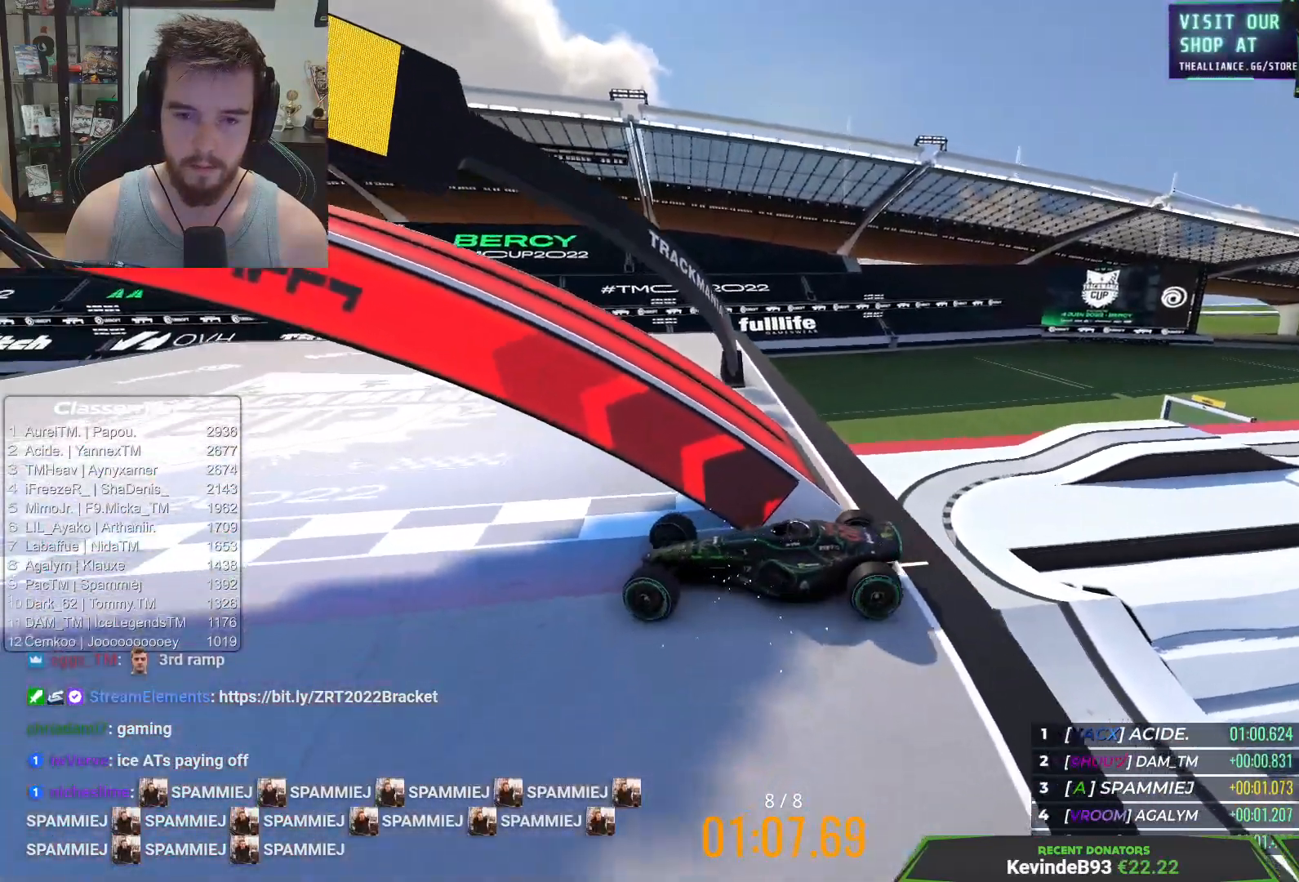
{"keys": ["right", "up"], "events": []}
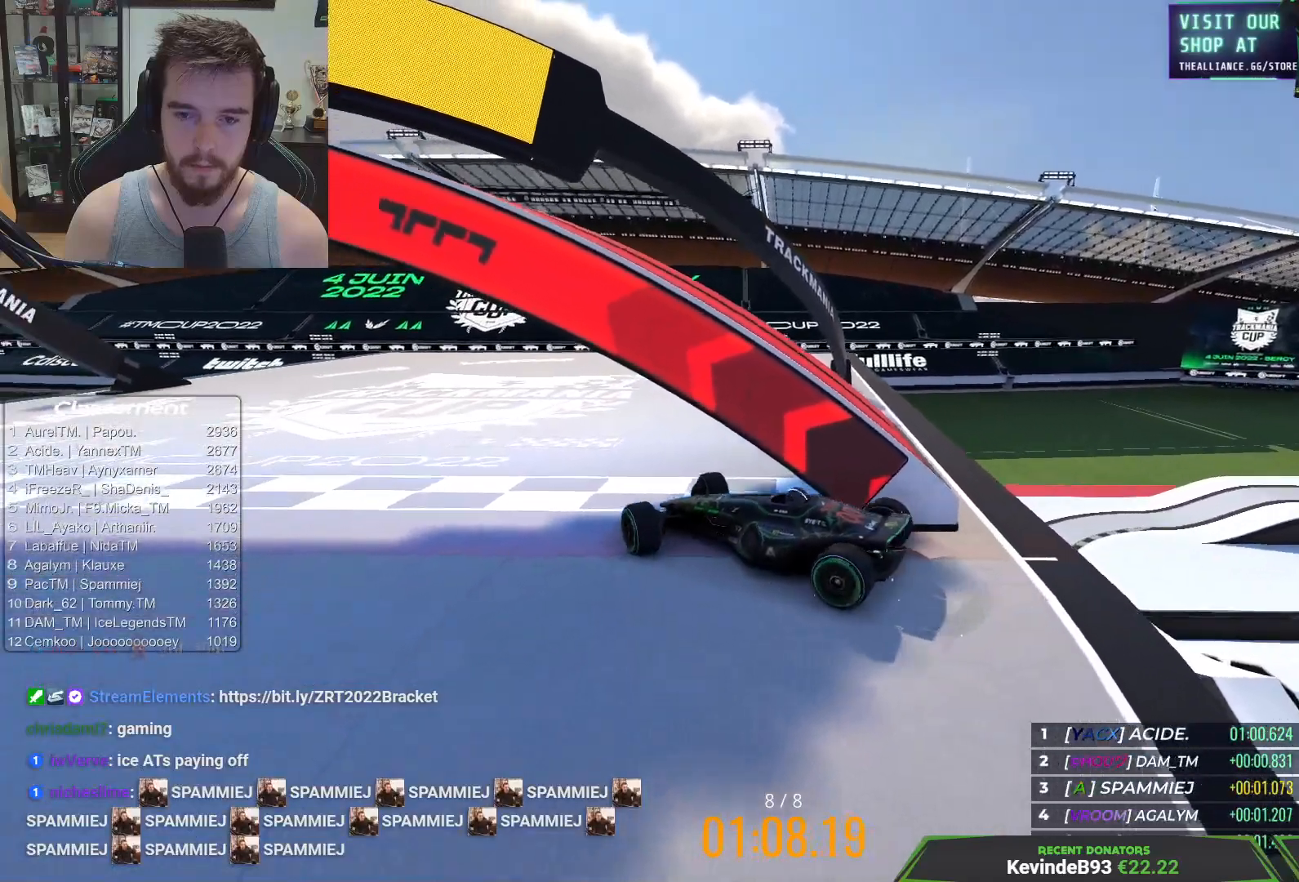
{"keys": ["right", "up"], "events": []}